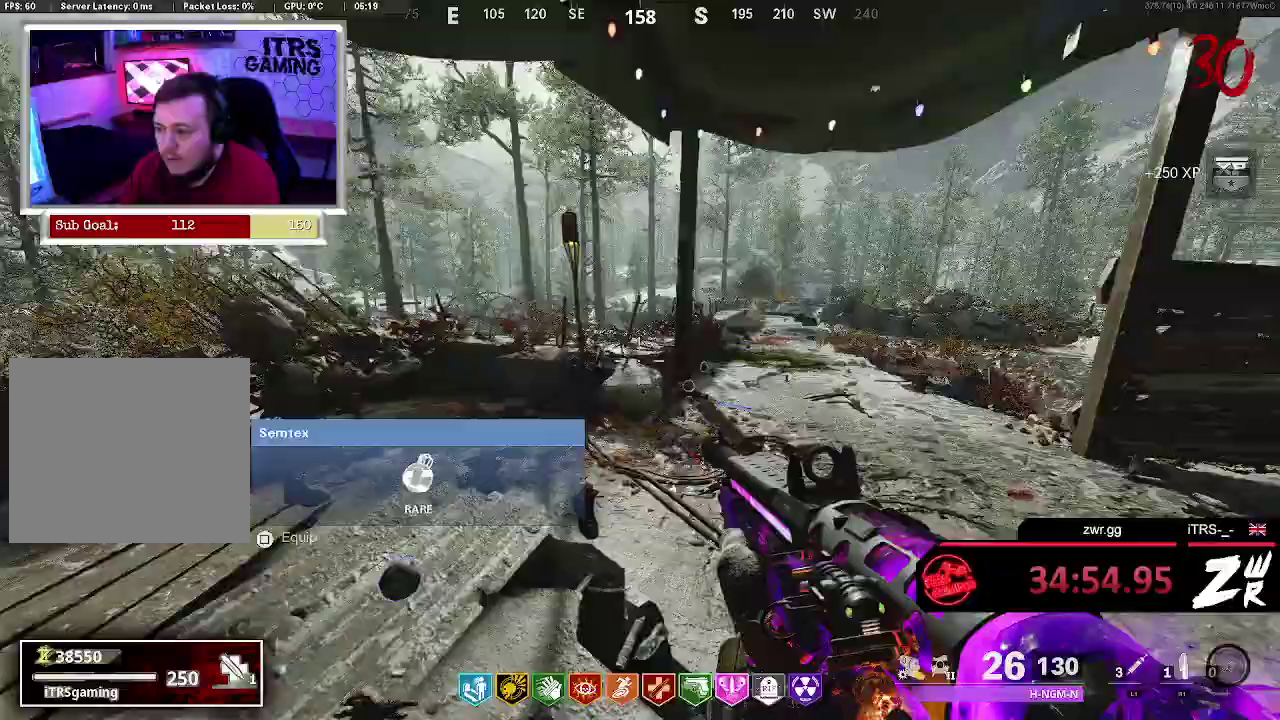
Gameplay with a controller (PlayStation layout); each line is a JSON object with the inputs held at the frame after it. "events" lists button and stick changes between this image and that frame as [ms after this image, input, new state], when the widget could be followed in between. This overlay highlights the sticks when they move; stick clicks (L3 R3) are not distinguishable. Not read: CROSS.
{"buttons": [], "left_stick": "up", "right_stick": "center", "events": [[67, "left_stick", "down-left"], [67, "right_stick", "center"], [133, "left_stick", "down"], [267, "left_stick", "down-right"], [367, "left_stick", "up-right"], [433, "left_stick", "up"]]}
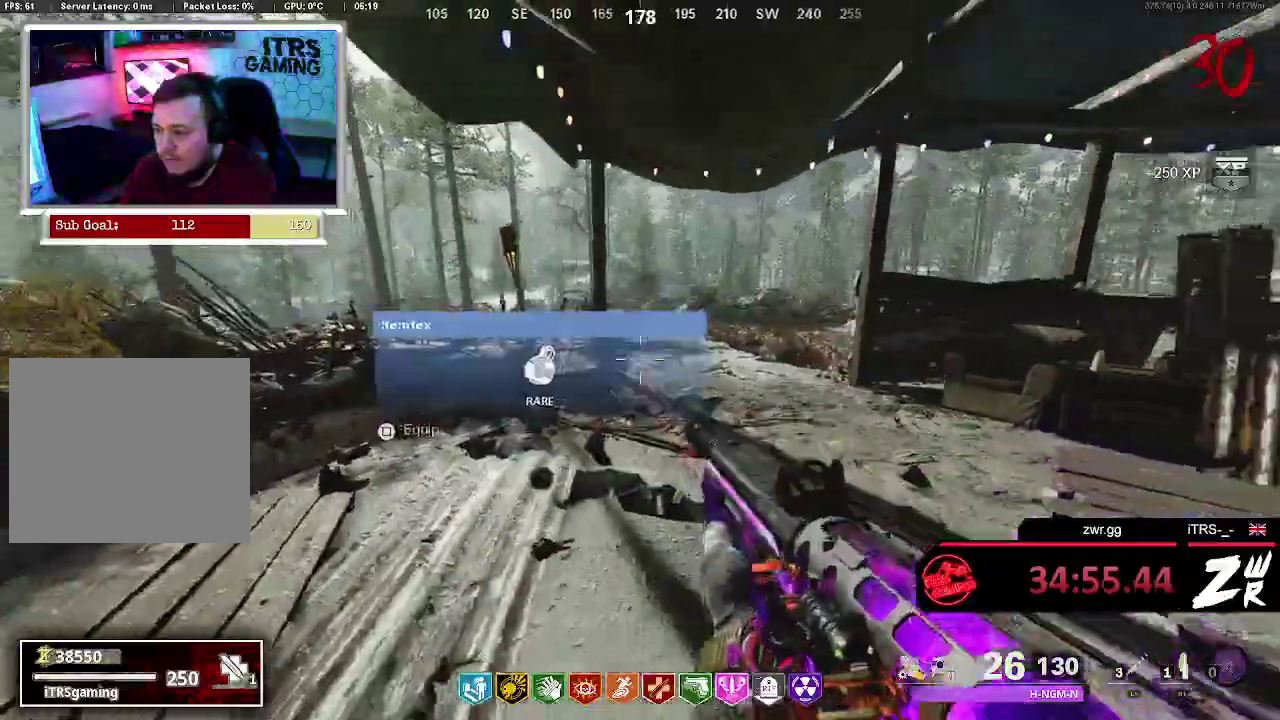
{"buttons": ["L3"], "left_stick": "up", "right_stick": "center", "events": [[100, "L3", "down"], [267, "L3", "up"], [467, "L3", "down"]]}
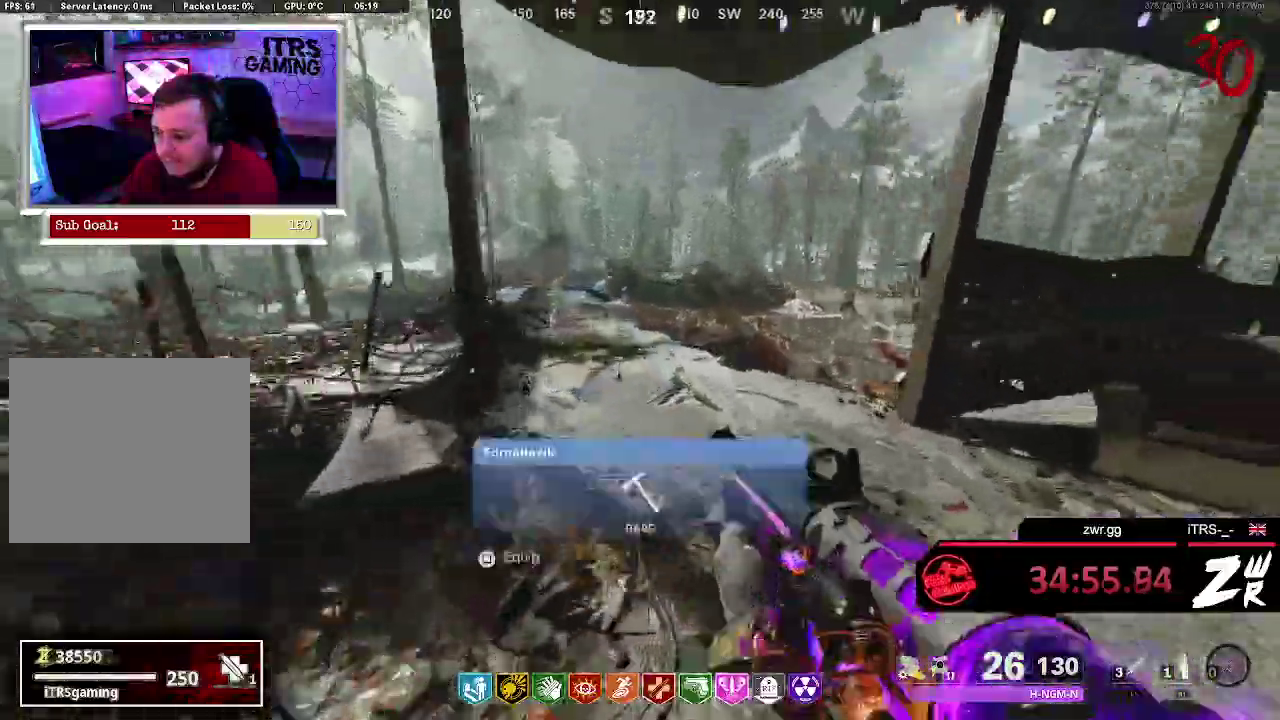
{"buttons": [], "left_stick": "up", "right_stick": "center", "events": [[133, "L3", "up"]]}
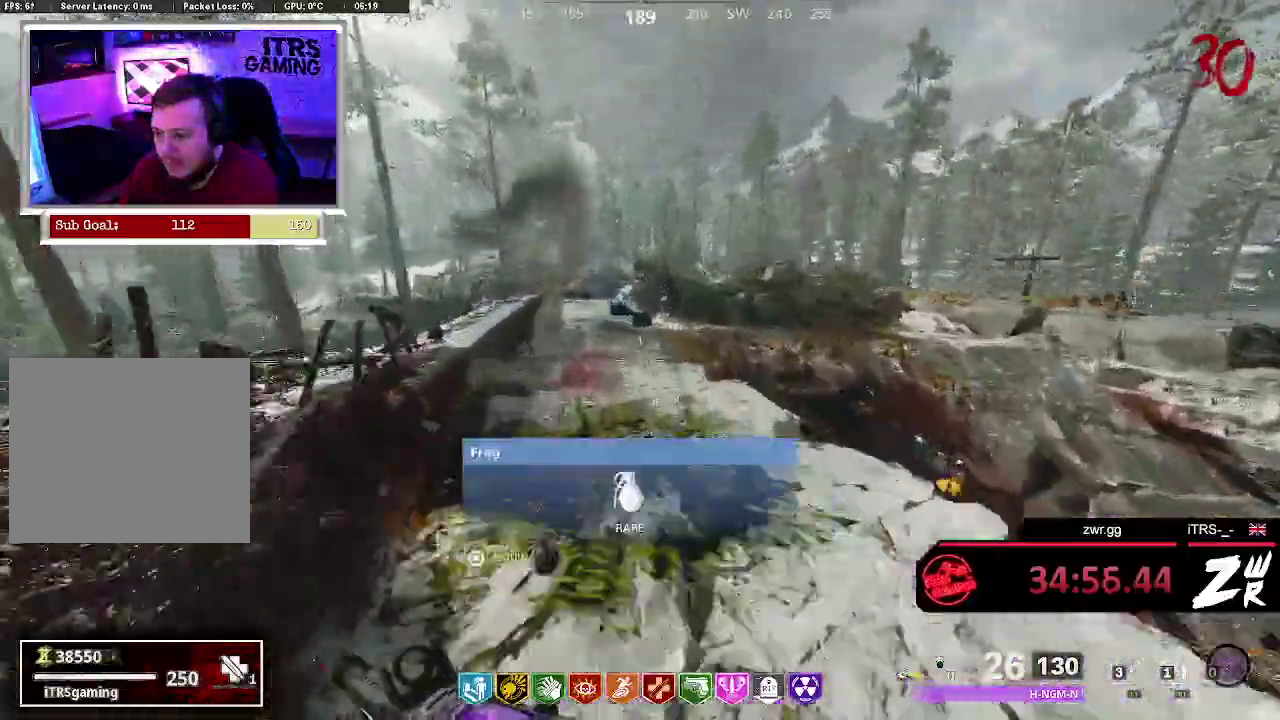
{"buttons": [], "left_stick": "up", "right_stick": "center", "events": []}
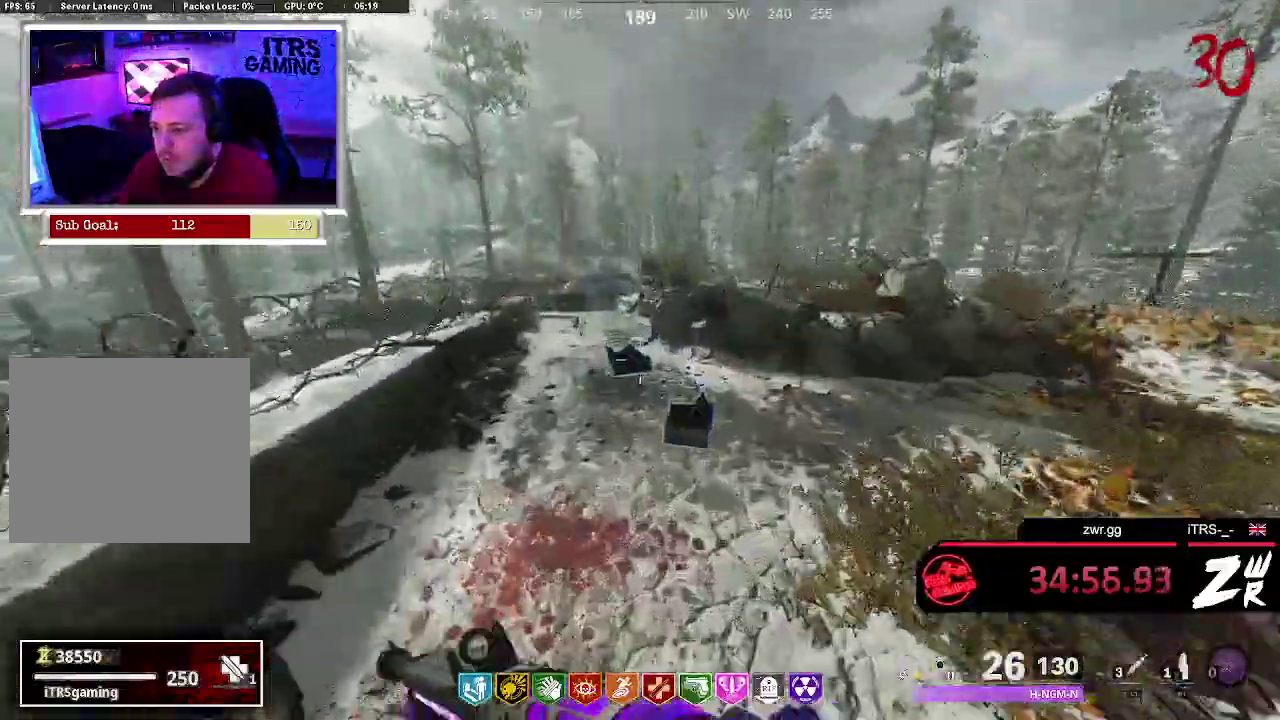
{"buttons": [], "left_stick": "up", "right_stick": "center", "events": [[300, "right_stick", "left"], [467, "right_stick", "center"]]}
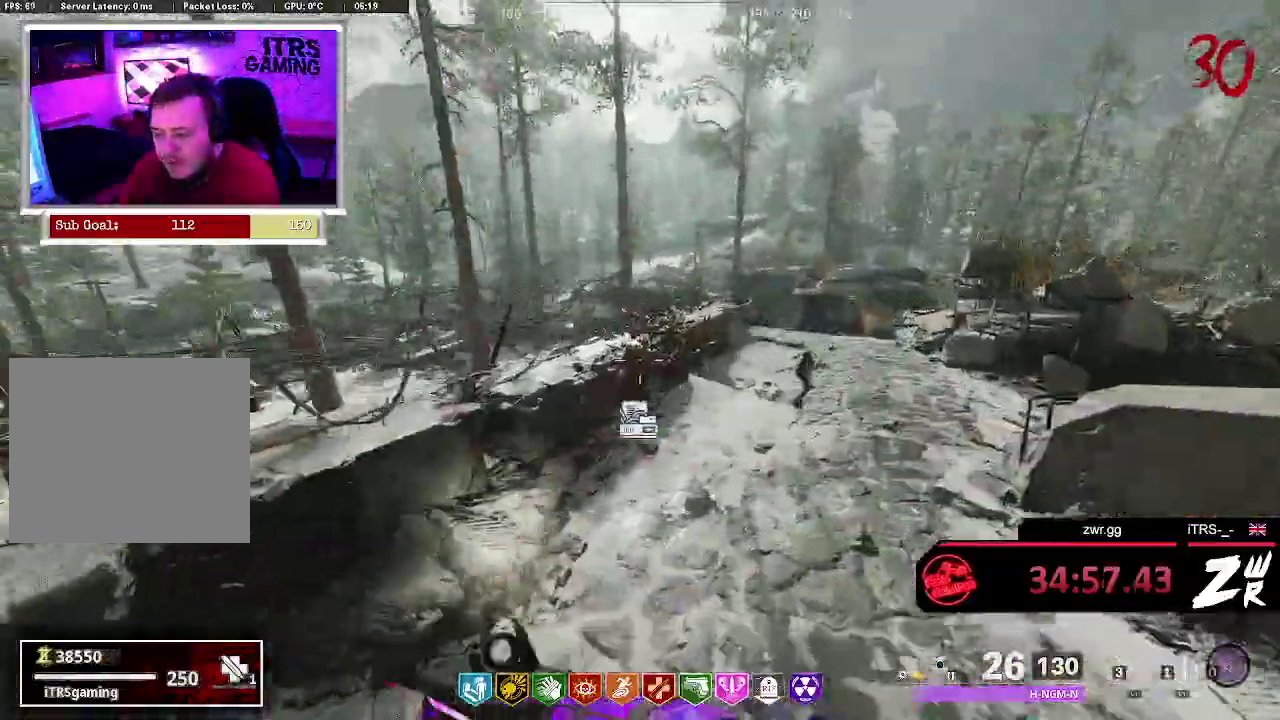
{"buttons": [], "left_stick": "up-left", "right_stick": "center", "events": [[33, "left_stick", "up-right"], [167, "right_stick", "right"], [267, "left_stick", "up"], [333, "right_stick", "center"], [367, "left_stick", "up-left"]]}
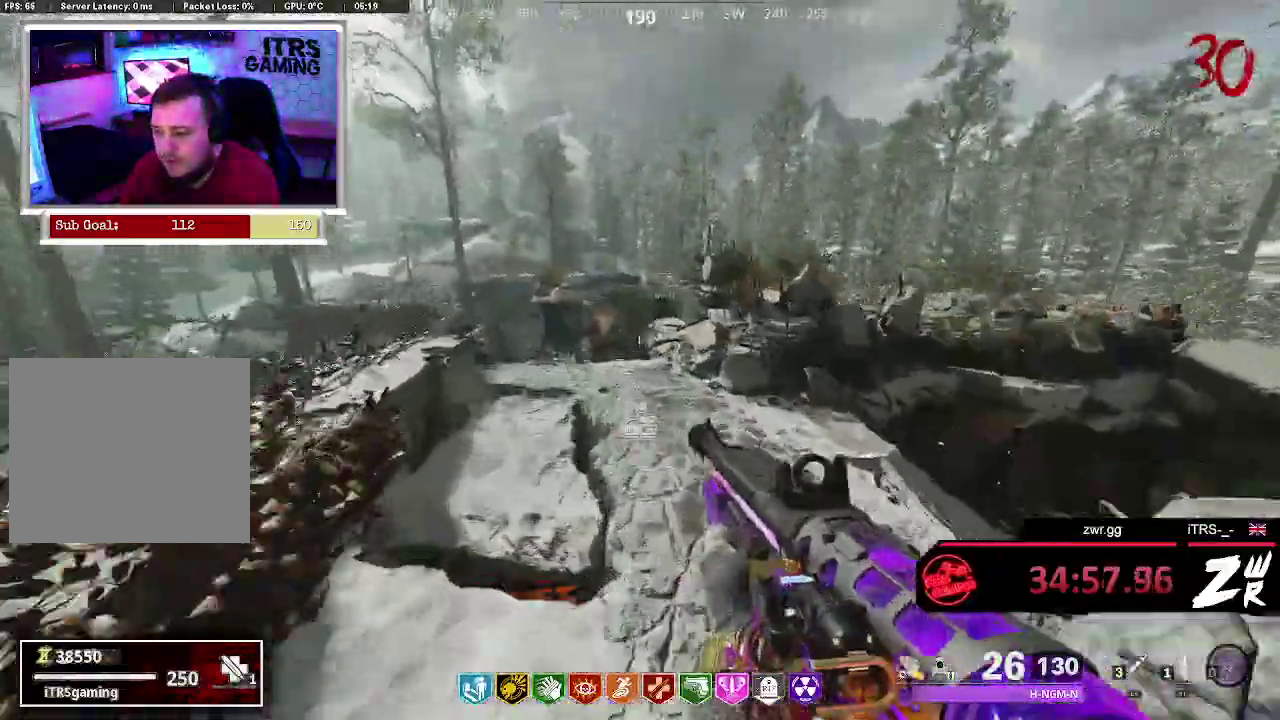
{"buttons": [], "left_stick": "down-right", "right_stick": "left", "events": [[33, "left_stick", "up"], [133, "L3", "down"], [300, "L3", "up"], [367, "right_stick", "left"], [400, "left_stick", "up-right"], [500, "left_stick", "down-right"]]}
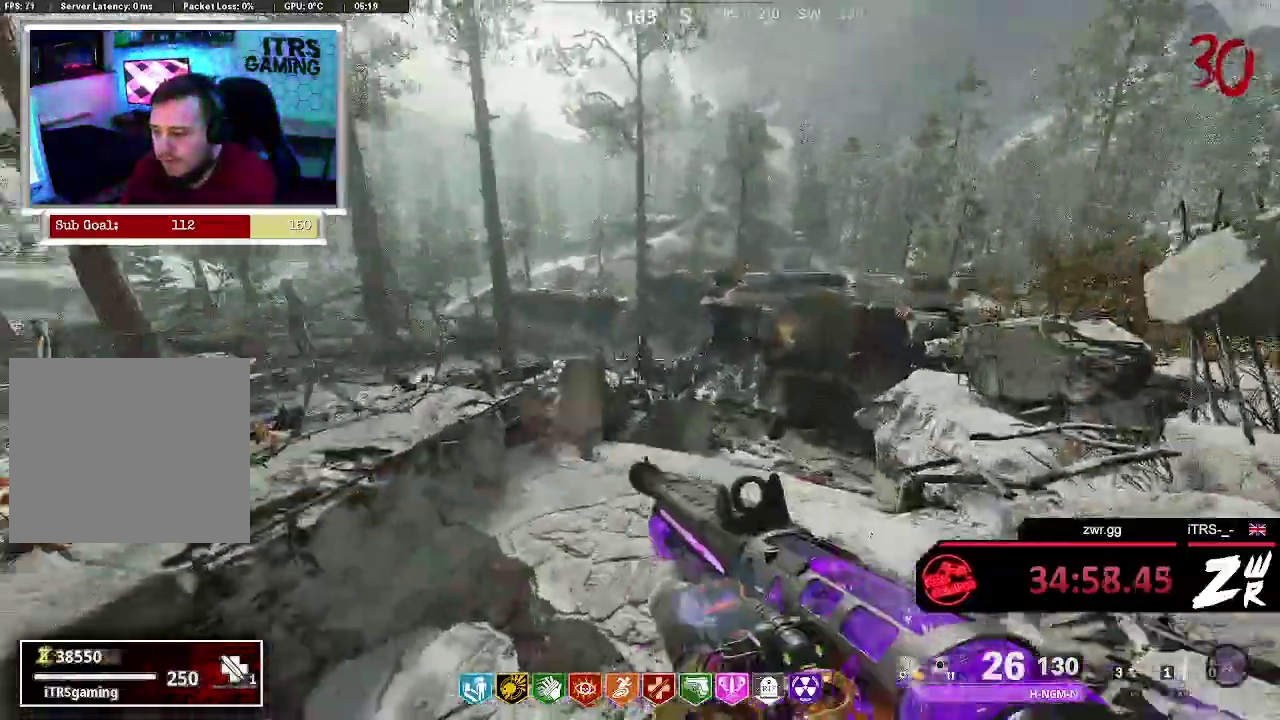
{"buttons": [], "left_stick": "up", "right_stick": "center", "events": [[100, "left_stick", "up-left"], [200, "right_stick", "center"], [233, "left_stick", "up"], [267, "L3", "down"], [400, "L3", "up"]]}
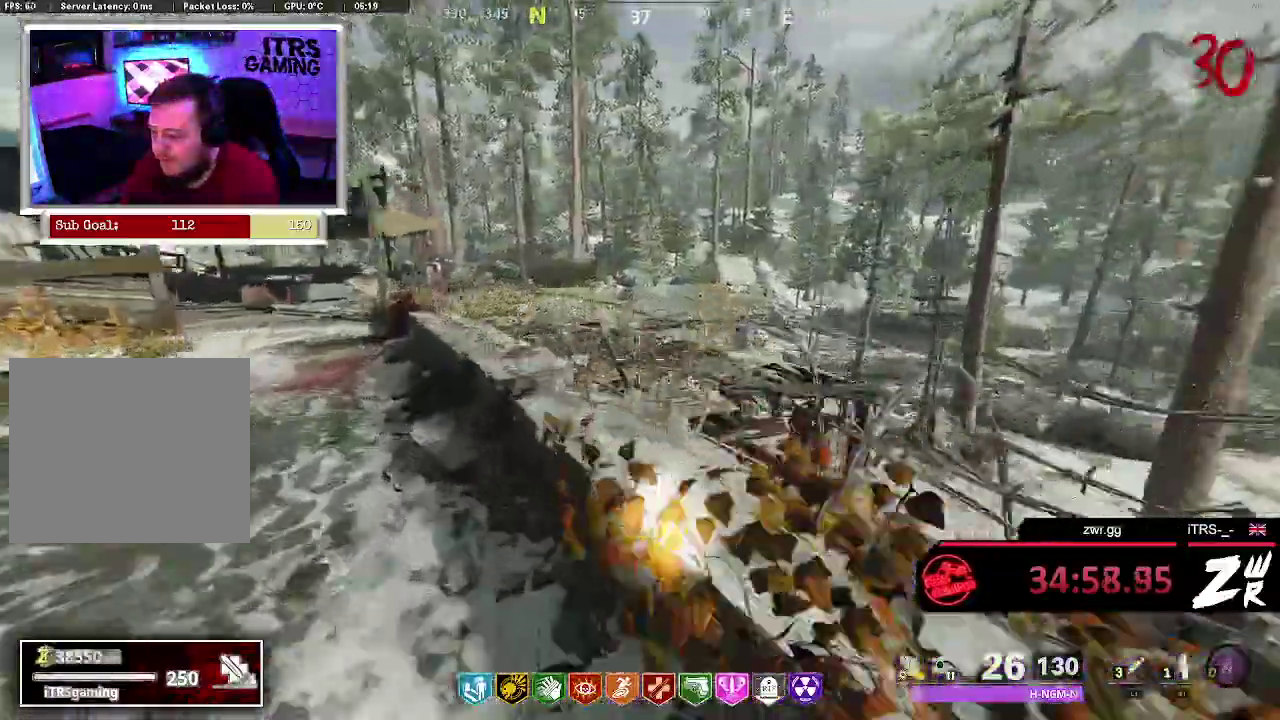
{"buttons": [], "left_stick": "up", "right_stick": "center", "events": [[133, "right_stick", "left"], [267, "right_stick", "center"]]}
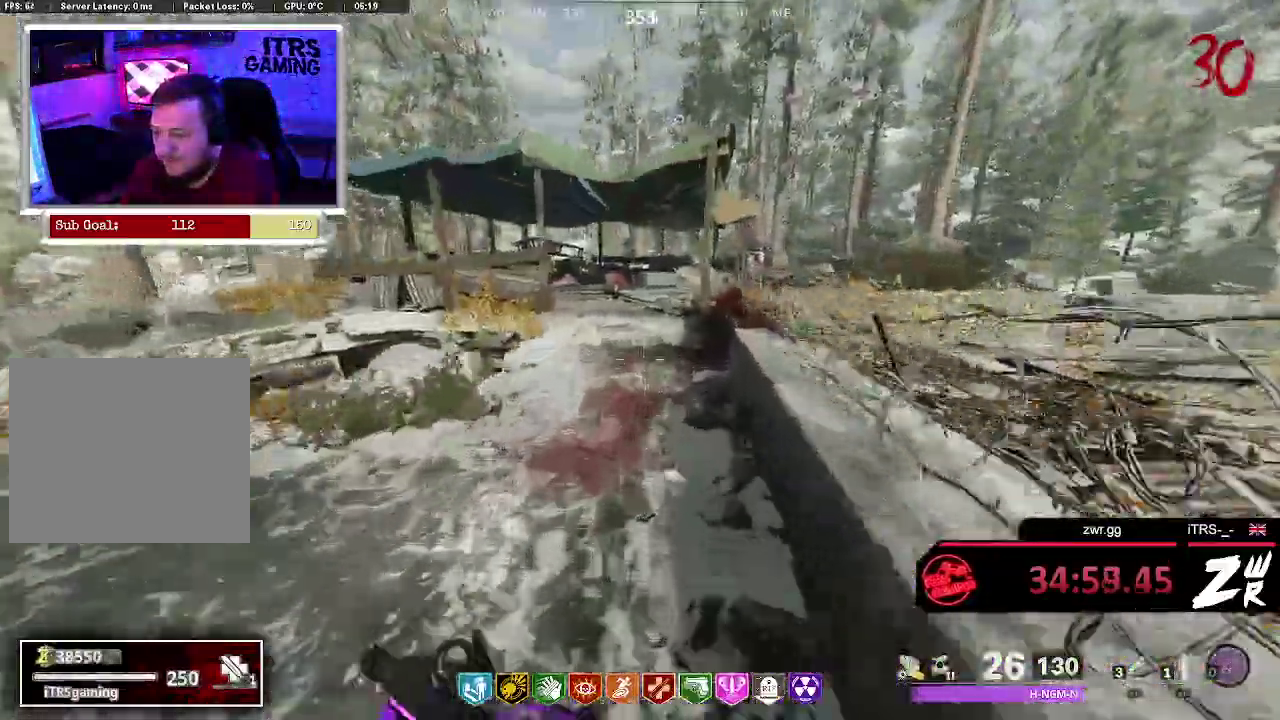
{"buttons": [], "left_stick": "up", "right_stick": "center", "events": [[367, "right_stick", "left"], [467, "right_stick", "center"]]}